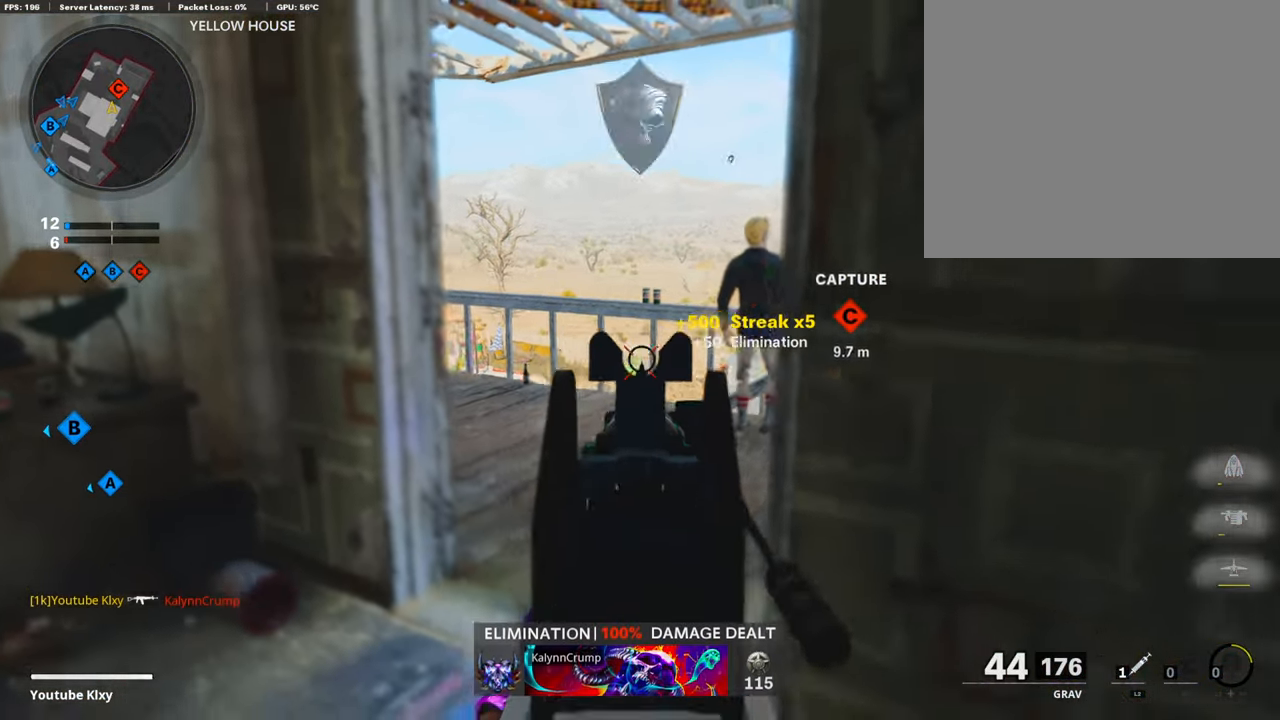
Gameplay with a controller (PlayStation layout); each line is a JSON object with the inputs held at the frame after it. "events" lists button and stick changes between this image and that frame as [ms after this image, input, new state], when the widget could be followed in between.
{"buttons": ["L1", "R1"], "left_stick": "up-right", "right_stick": "center", "events": [[17, "R1", "up"], [50, "right_stick", "right"], [185, "right_stick", "left"], [303, "right_stick", "center"], [420, "R1", "down"], [454, "left_stick", "up-right"]]}
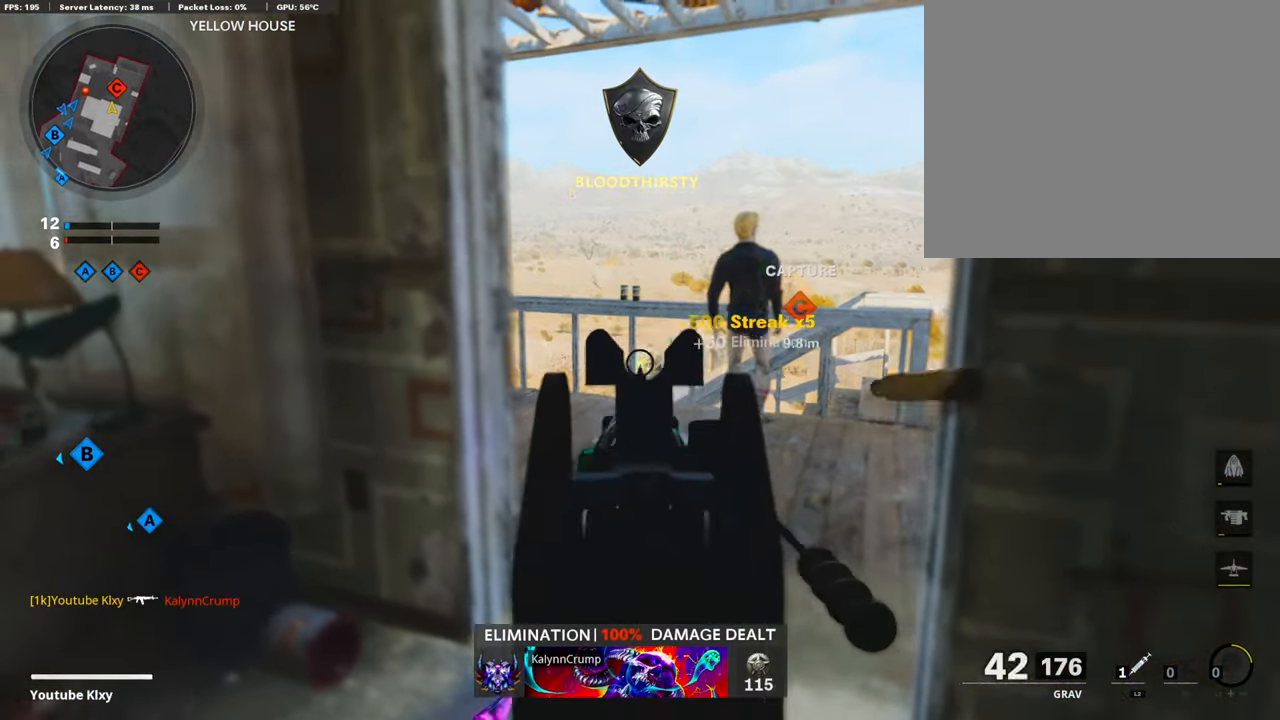
{"buttons": ["L1", "R1"], "left_stick": "center", "right_stick": "center", "events": [[51, "left_stick", "right"], [185, "left_stick", "left"], [185, "right_stick", "down"], [253, "right_stick", "center"], [370, "left_stick", "up-right"], [488, "left_stick", "center"]]}
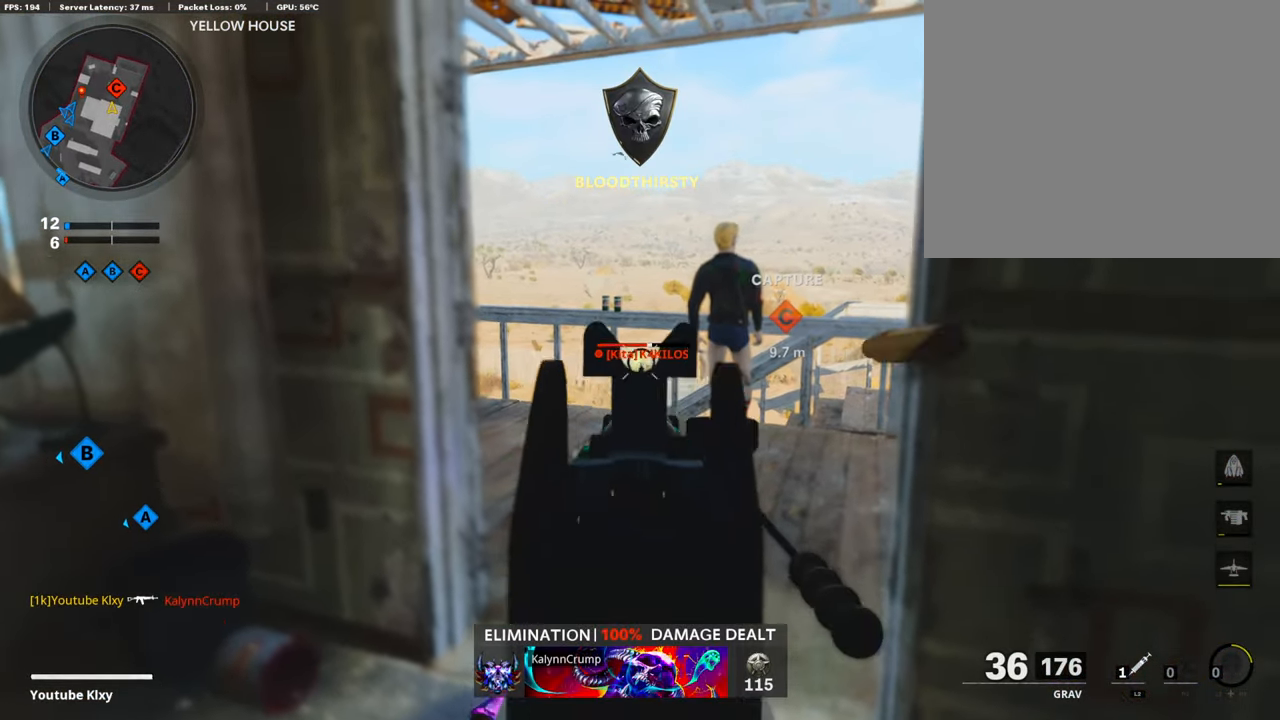
{"buttons": ["L1", "R1"], "left_stick": "left", "right_stick": "center", "events": [[50, "left_stick", "left"], [185, "left_stick", "center"], [235, "right_stick", "down"], [369, "right_stick", "center"], [487, "left_stick", "left"]]}
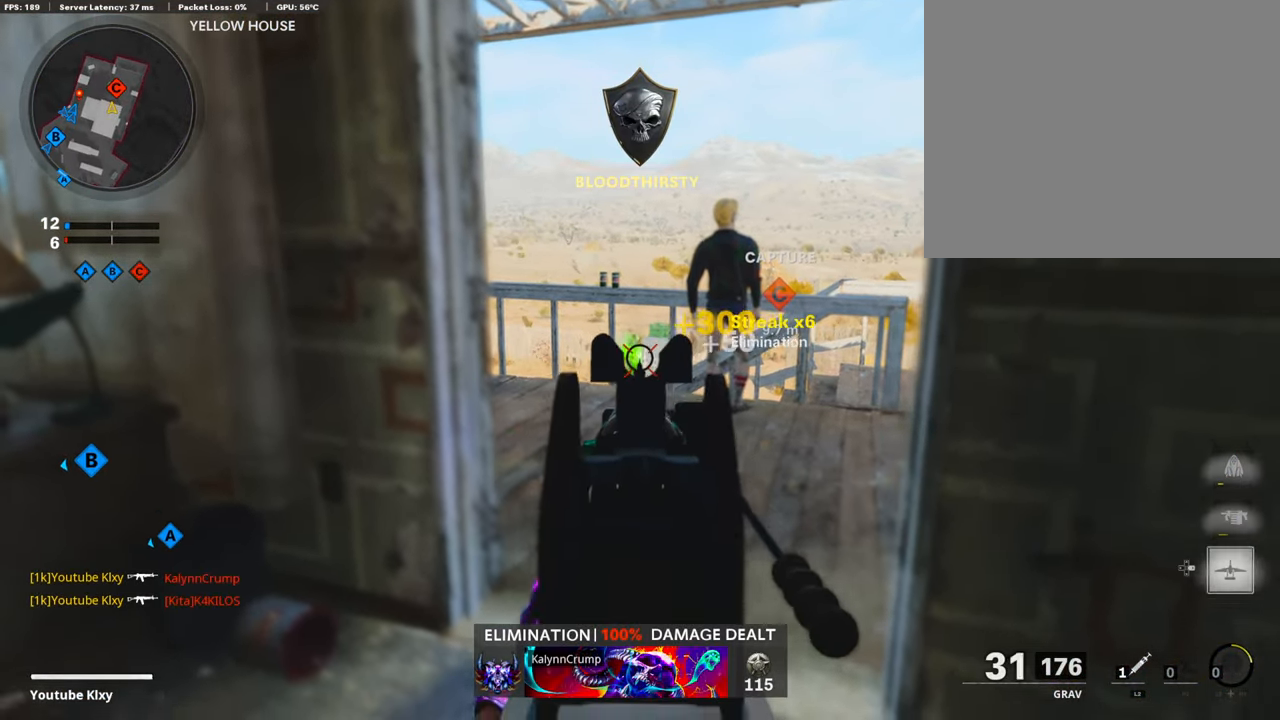
{"buttons": ["SQUARE"], "left_stick": "up", "right_stick": "center", "events": [[118, "right_stick", "left"], [134, "L1", "up"], [151, "R1", "up"], [319, "left_stick", "up-left"], [353, "L3", "down"], [437, "right_stick", "center"], [454, "L3", "up"], [454, "left_stick", "up"], [487, "SQUARE", "down"]]}
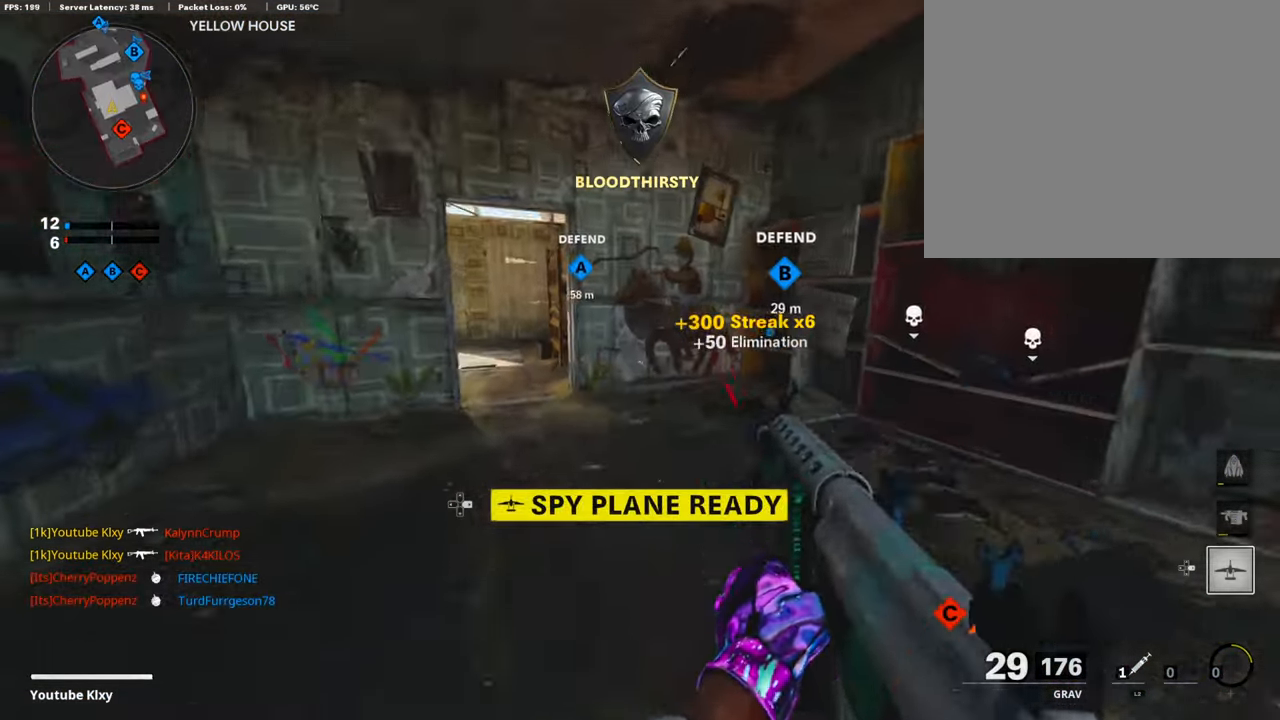
{"buttons": [], "left_stick": "up-left", "right_stick": "center", "events": [[67, "SQUARE", "up"], [269, "right_stick", "left"], [303, "L3", "down"], [303, "left_stick", "up-left"], [319, "R3", "down"], [336, "right_stick", "center"], [471, "R3", "up"], [487, "L3", "up"]]}
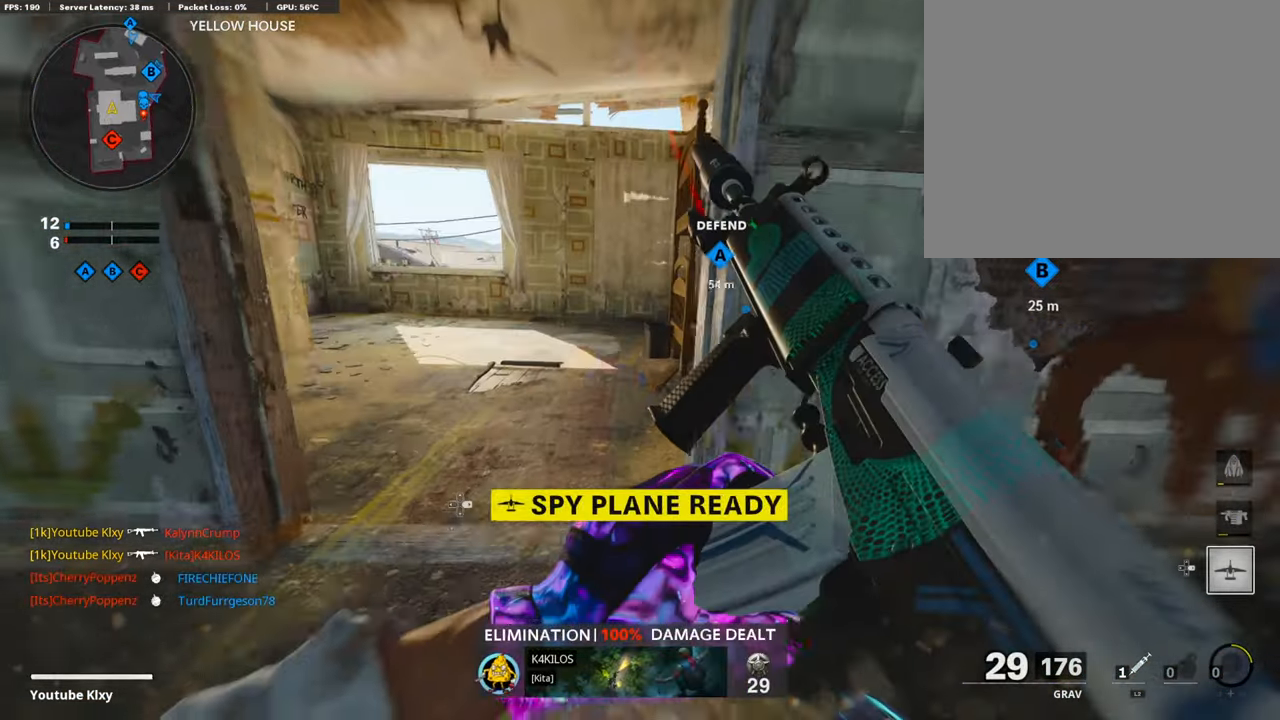
{"buttons": [], "left_stick": "up-left", "right_stick": "center", "events": [[51, "right_stick", "left"], [118, "L3", "down"], [118, "R3", "down"], [118, "right_stick", "center"], [219, "R3", "up"], [488, "L3", "up"]]}
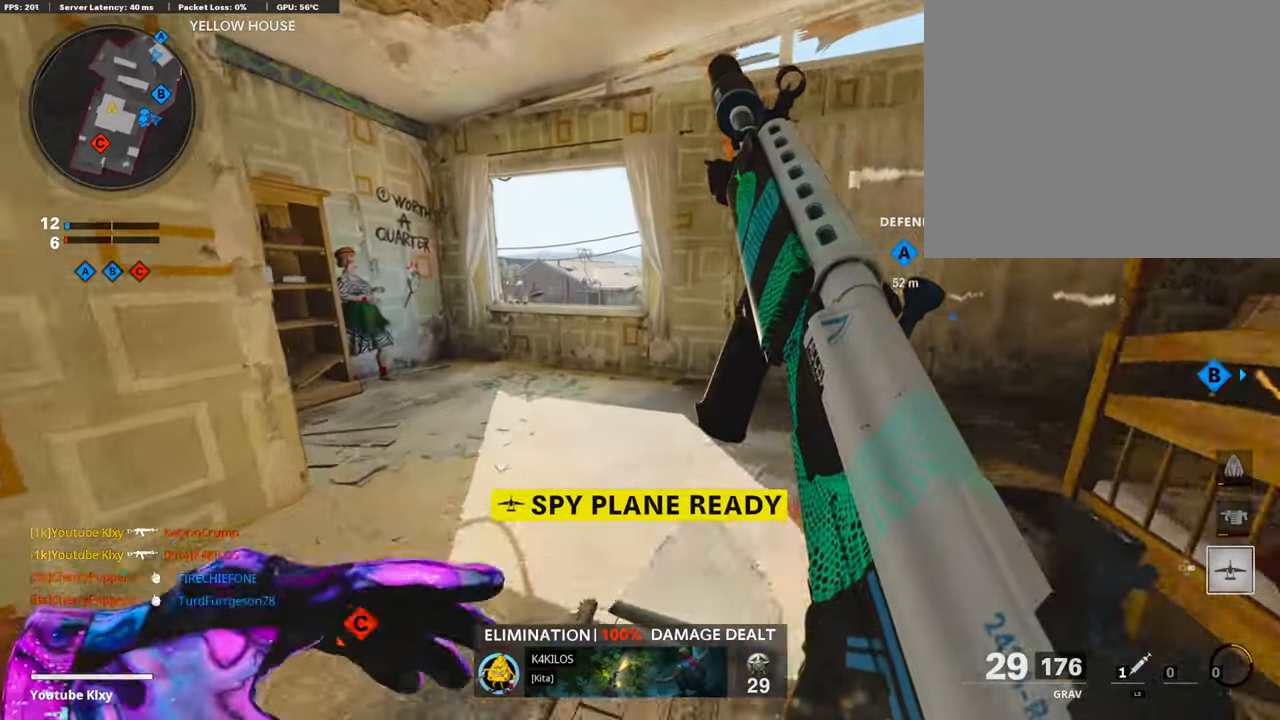
{"buttons": ["CROSS"], "left_stick": "up", "right_stick": "center", "events": [[251, "left_stick", "up"], [504, "CROSS", "down"]]}
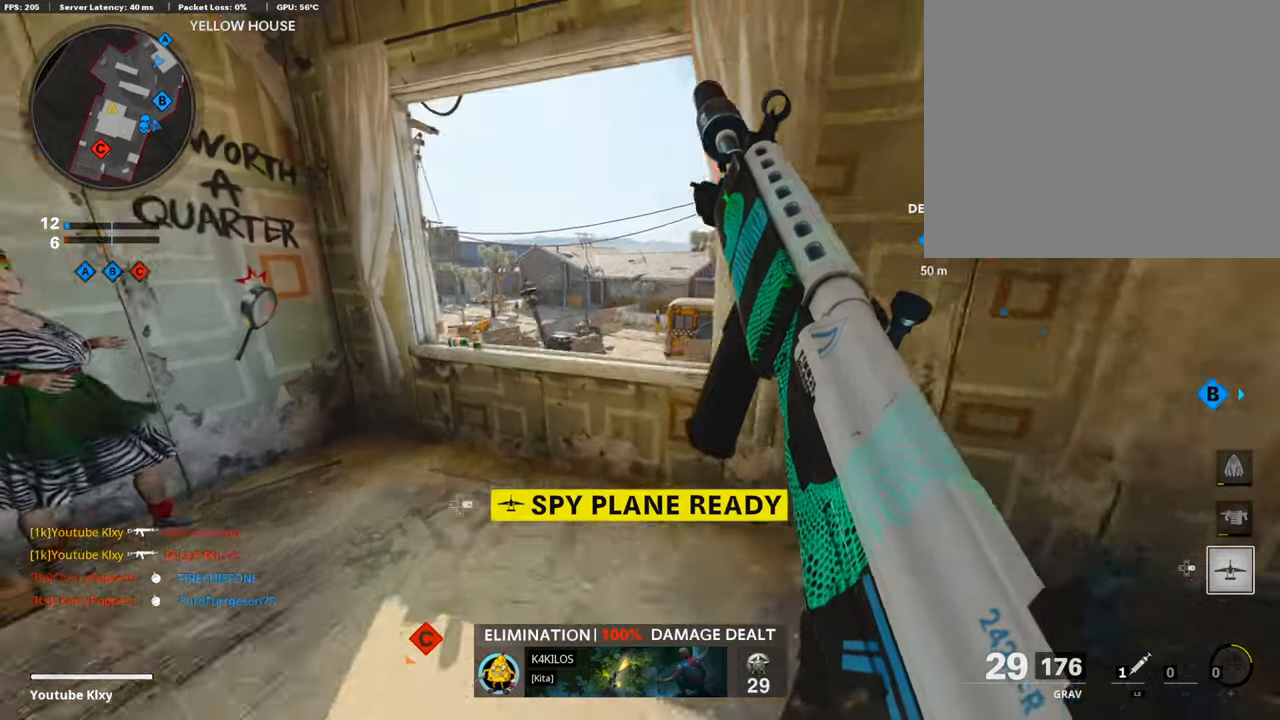
{"buttons": [], "left_stick": "up", "right_stick": "up-right", "events": [[100, "CROSS", "up"], [285, "right_stick", "down-right"], [453, "right_stick", "up-right"]]}
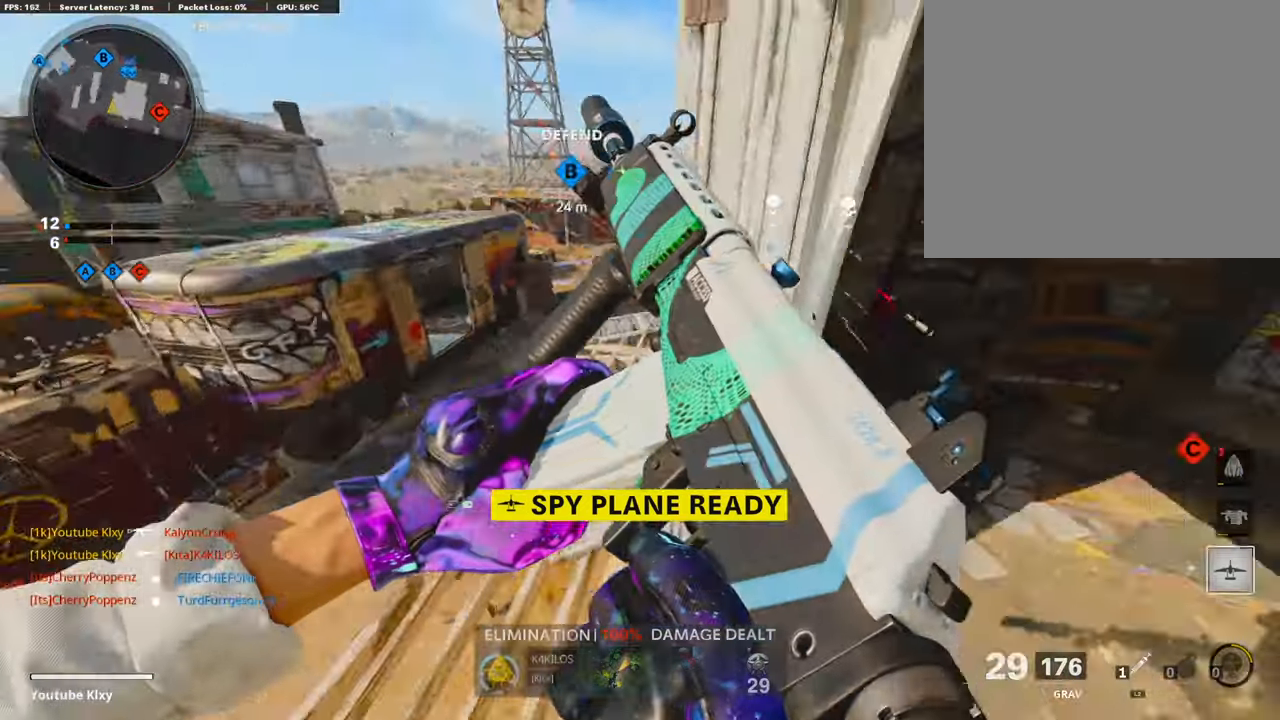
{"buttons": [], "left_stick": "up", "right_stick": "center", "events": [[33, "left_stick", "left"], [101, "right_stick", "center"], [134, "left_stick", "center"], [319, "left_stick", "up-right"], [336, "right_stick", "up-right"], [386, "left_stick", "up"], [470, "right_stick", "center"]]}
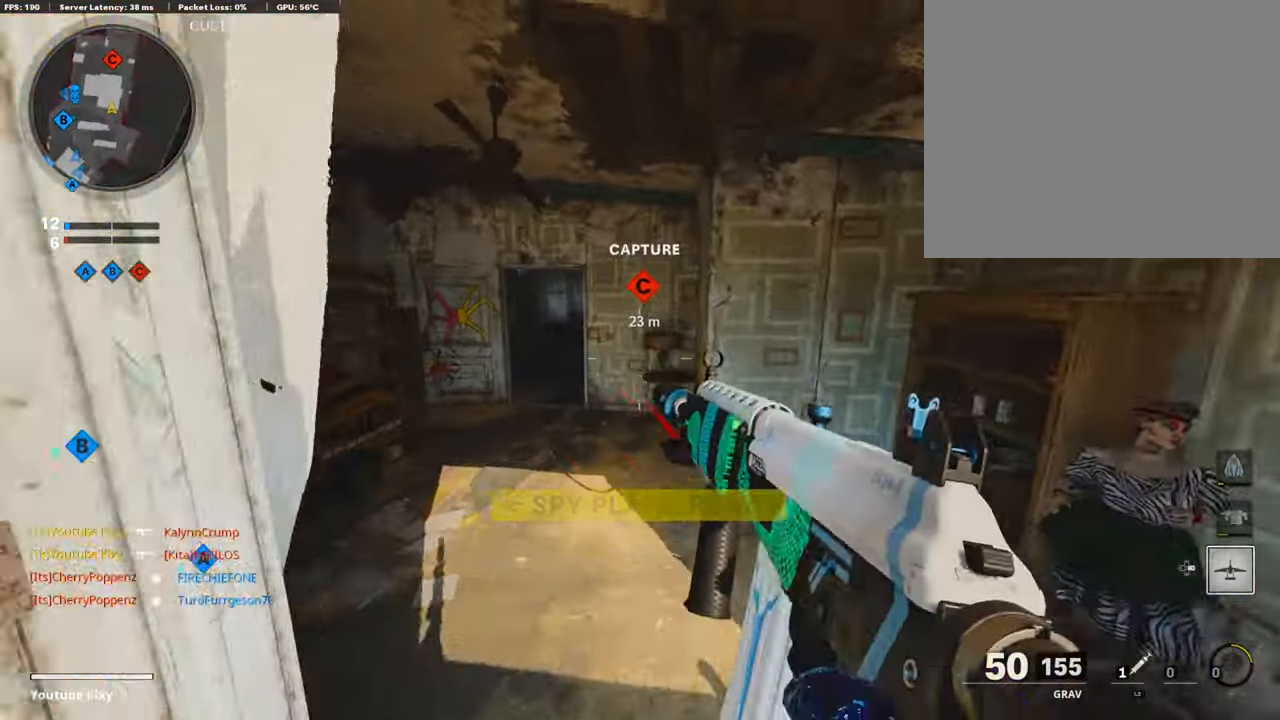
{"buttons": ["L1"], "left_stick": "up", "right_stick": "center", "events": [[34, "left_stick", "up-right"], [67, "R3", "down"], [84, "L1", "down"], [185, "R3", "up"], [185, "left_stick", "left"], [235, "left_stick", "down-left"], [370, "left_stick", "center"], [420, "left_stick", "up-right"], [488, "left_stick", "up"]]}
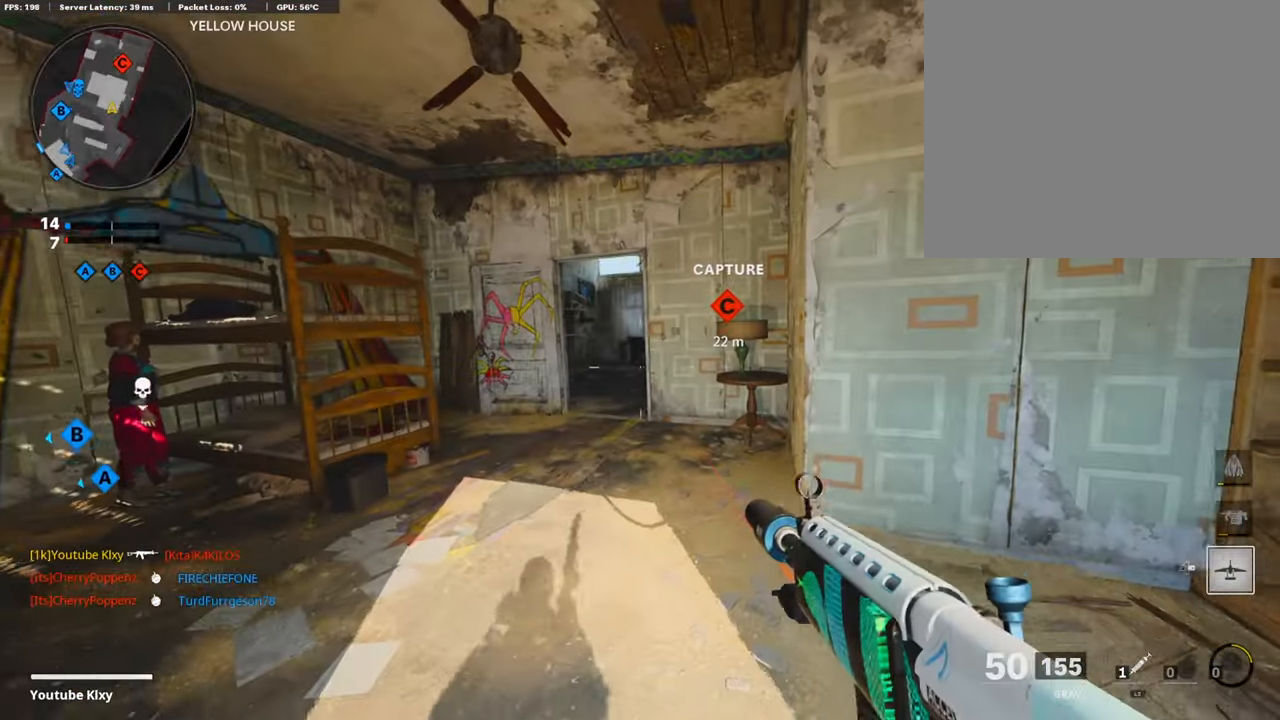
{"buttons": ["L1"], "left_stick": "left", "right_stick": "right", "events": [[34, "left_stick", "up-left"], [118, "left_stick", "left"], [437, "right_stick", "right"]]}
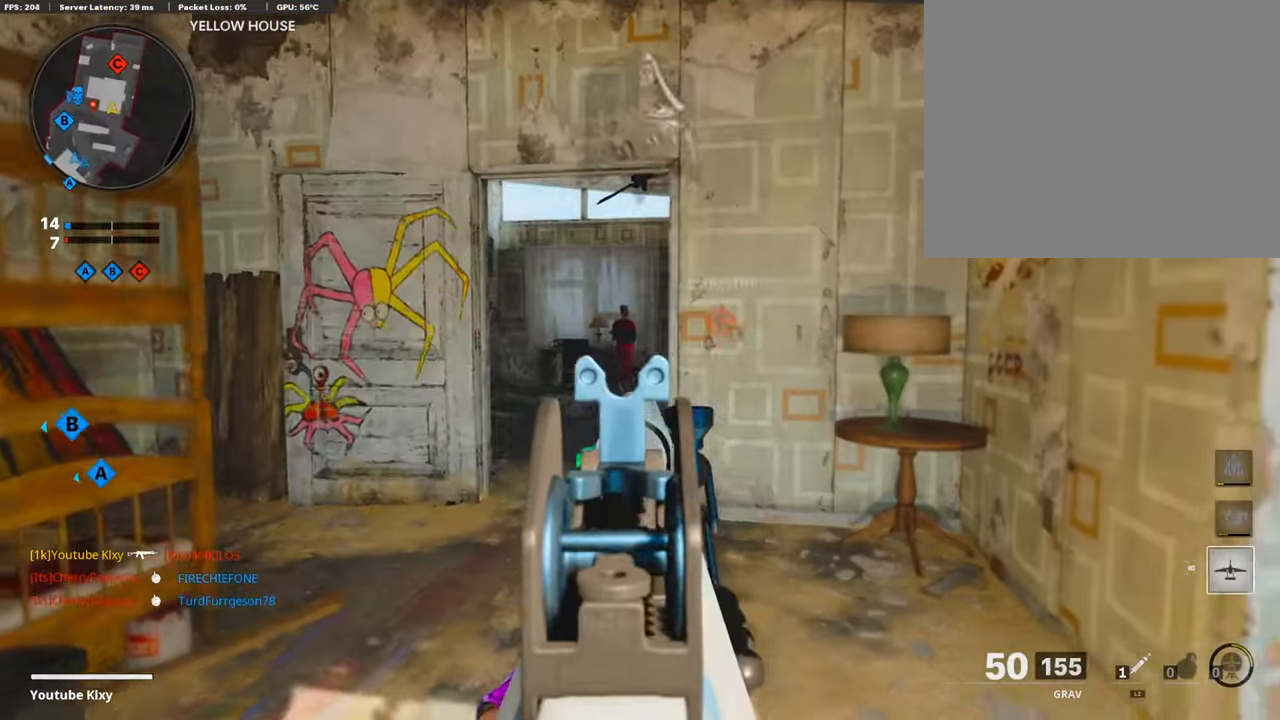
{"buttons": ["L1"], "left_stick": "left", "right_stick": "right", "events": []}
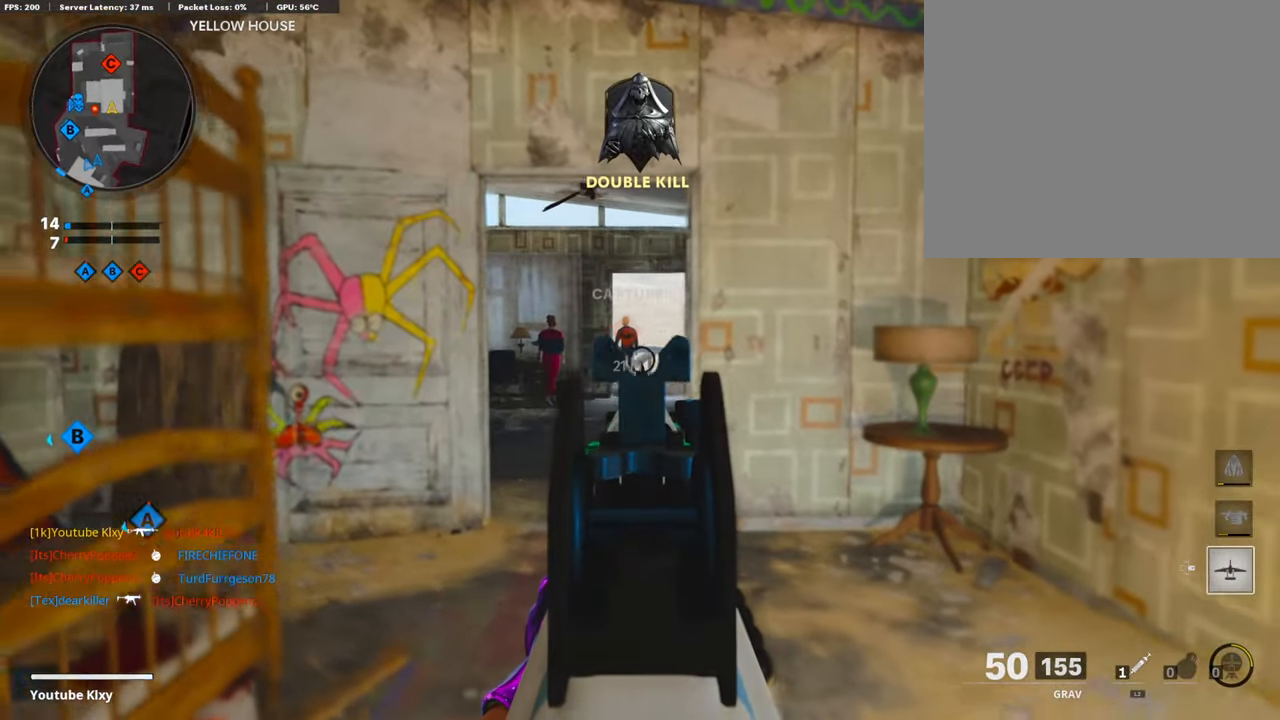
{"buttons": ["L1", "R3"], "left_stick": "left", "right_stick": "center", "events": [[420, "R3", "down"], [487, "right_stick", "center"]]}
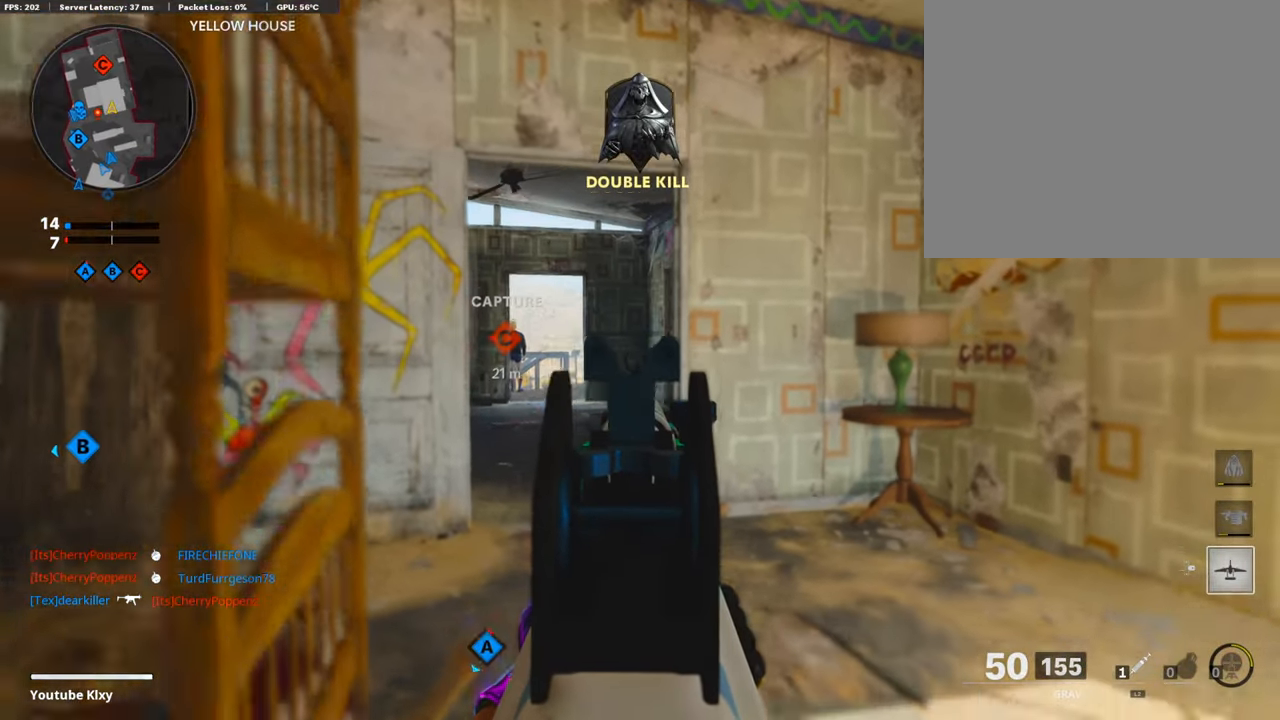
{"buttons": ["L1"], "left_stick": "center", "right_stick": "center", "events": [[51, "left_stick", "center"], [370, "R3", "up"]]}
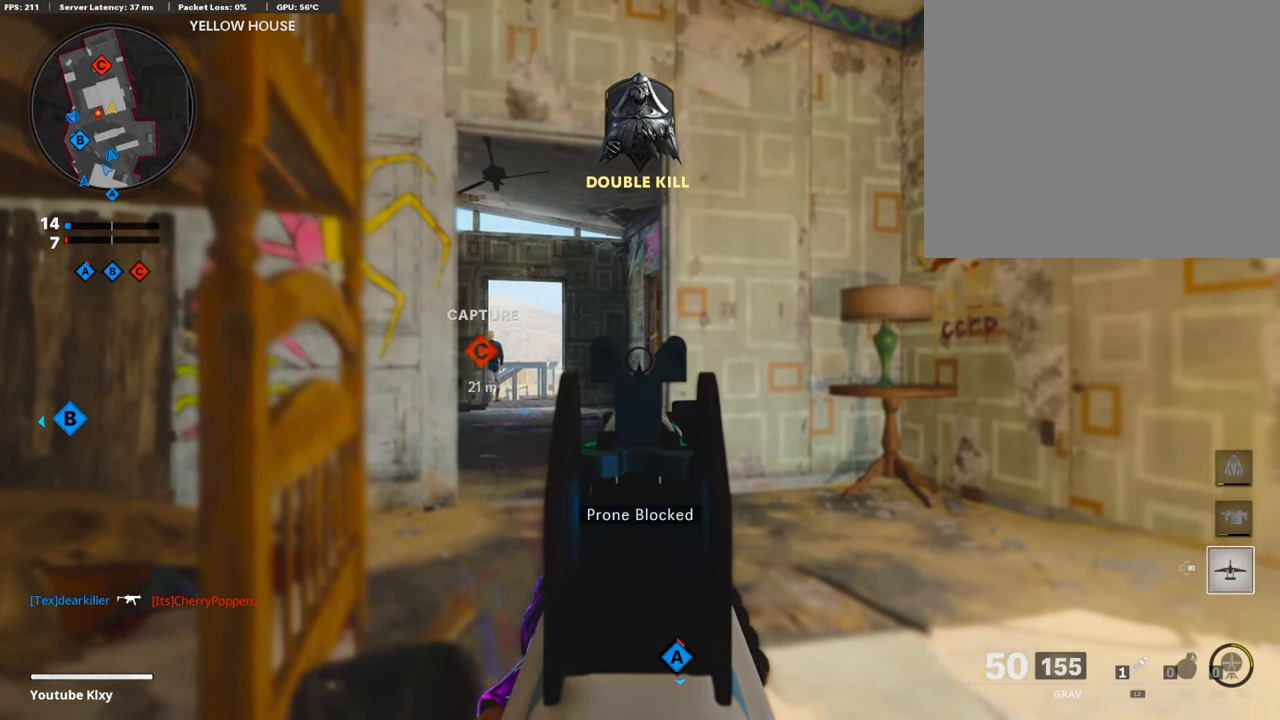
{"buttons": ["L1", "R3"], "left_stick": "center", "right_stick": "center", "events": [[185, "left_stick", "up-left"], [404, "R3", "down"], [488, "left_stick", "center"]]}
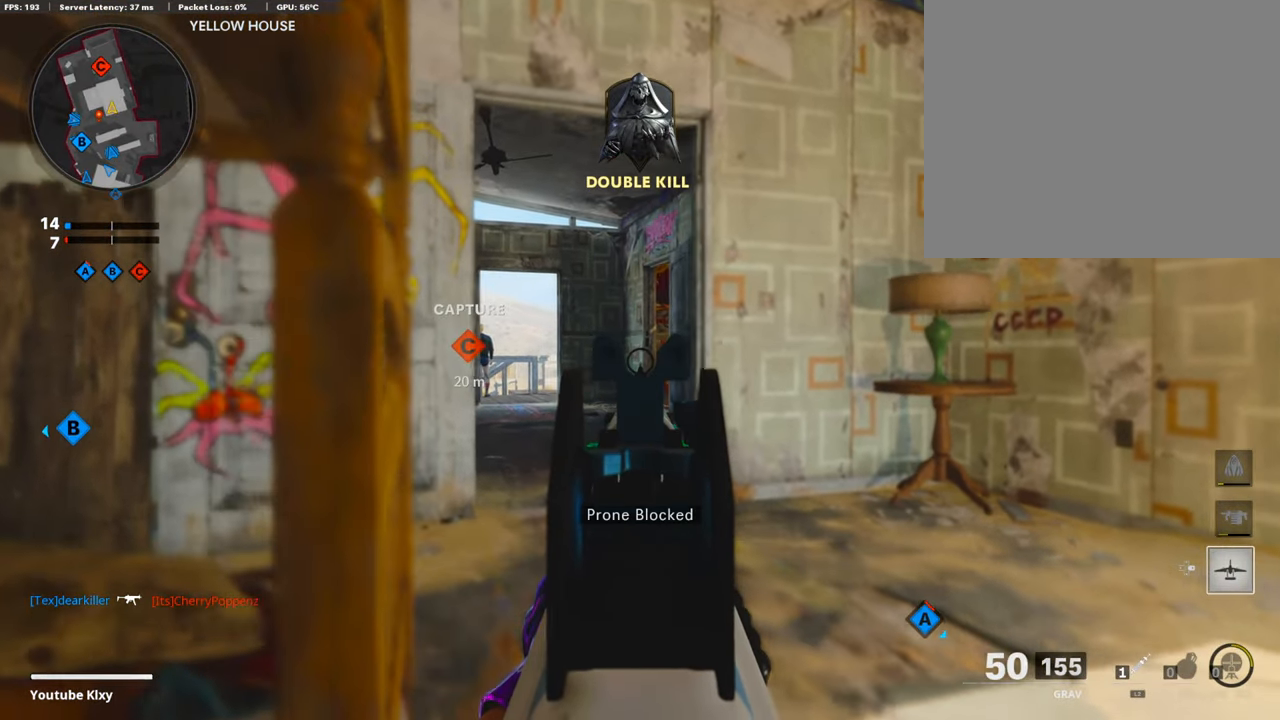
{"buttons": ["L1"], "left_stick": "center", "right_stick": "center", "events": [[336, "R3", "up"]]}
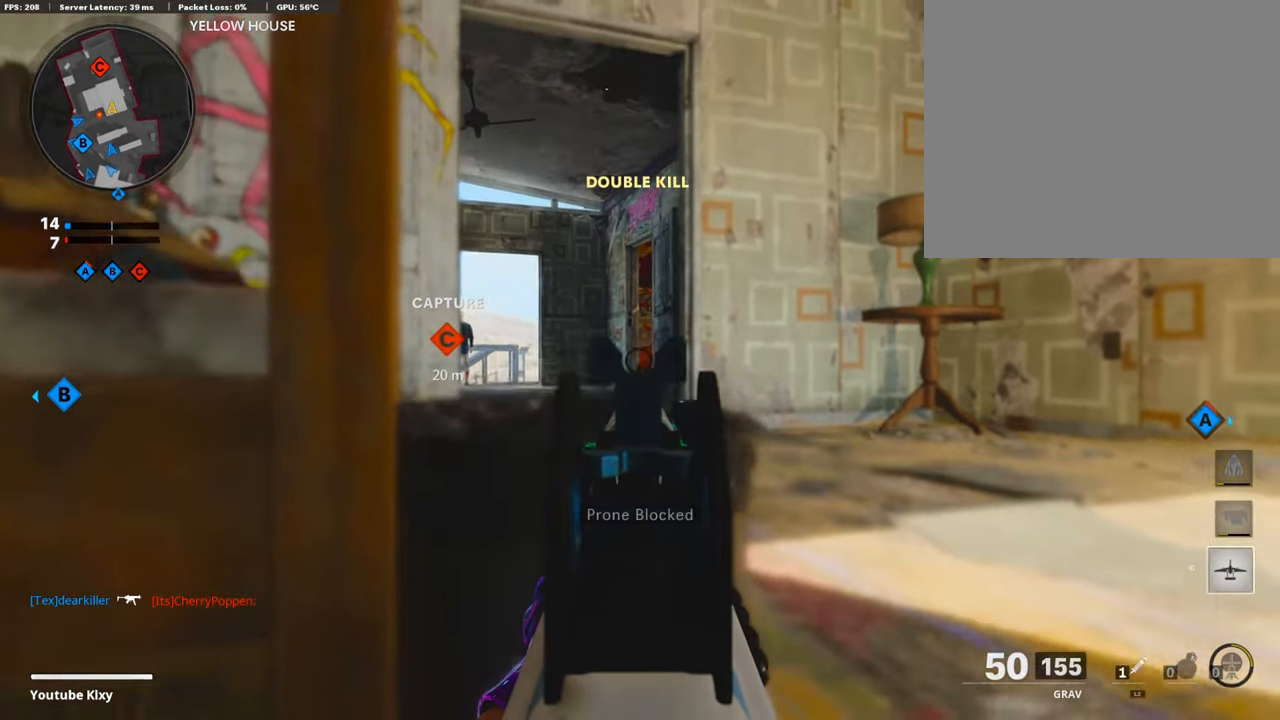
{"buttons": ["L1"], "left_stick": "center", "right_stick": "center", "events": [[369, "R3", "down"], [420, "R3", "up"]]}
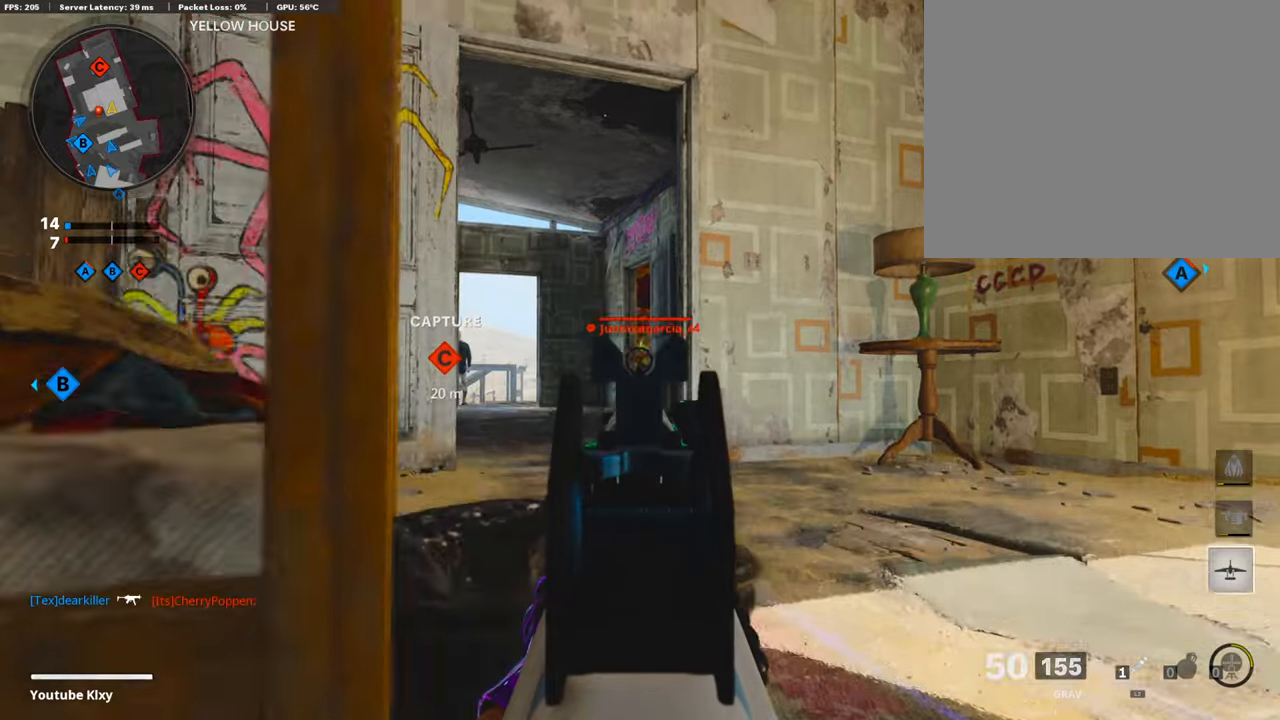
{"buttons": ["L1", "R1"], "left_stick": "left", "right_stick": "center", "events": [[235, "right_stick", "down"], [302, "R1", "down"], [471, "left_stick", "left"], [487, "right_stick", "center"]]}
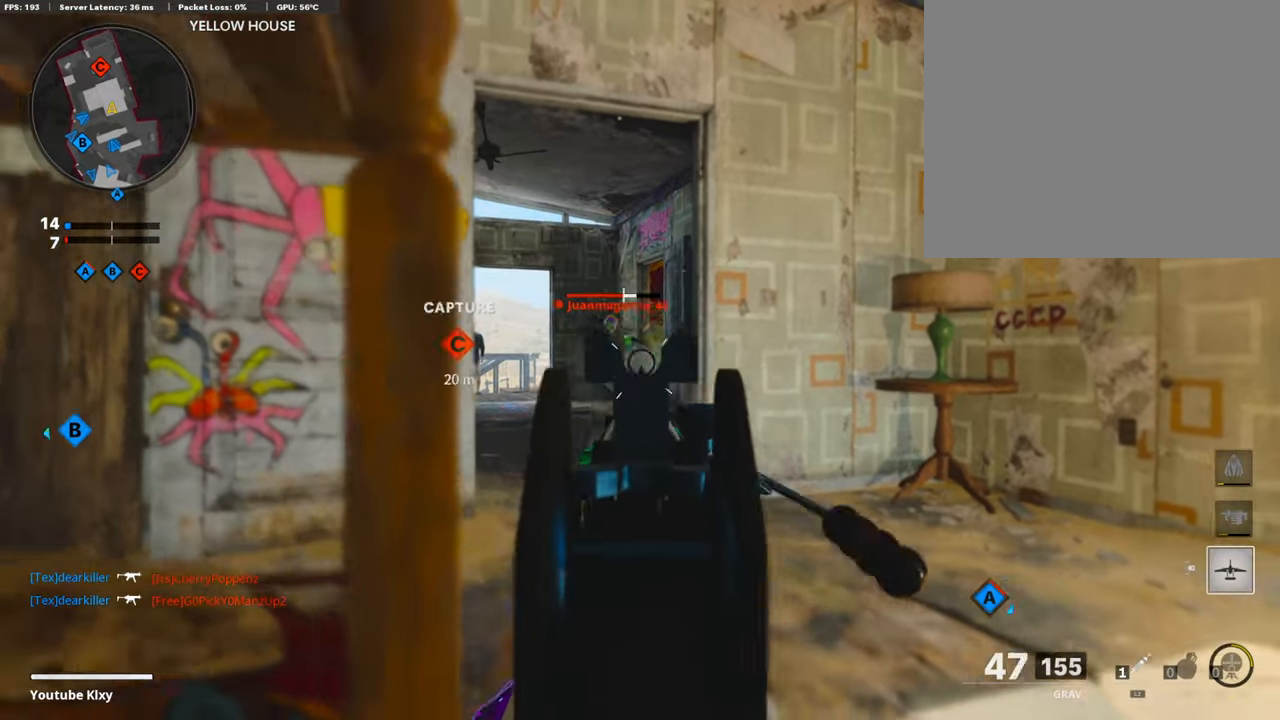
{"buttons": ["L1", "R1"], "left_stick": "right", "right_stick": "right", "events": [[101, "left_stick", "center"], [135, "right_stick", "left"], [168, "left_stick", "right"], [370, "right_stick", "center"], [471, "right_stick", "right"]]}
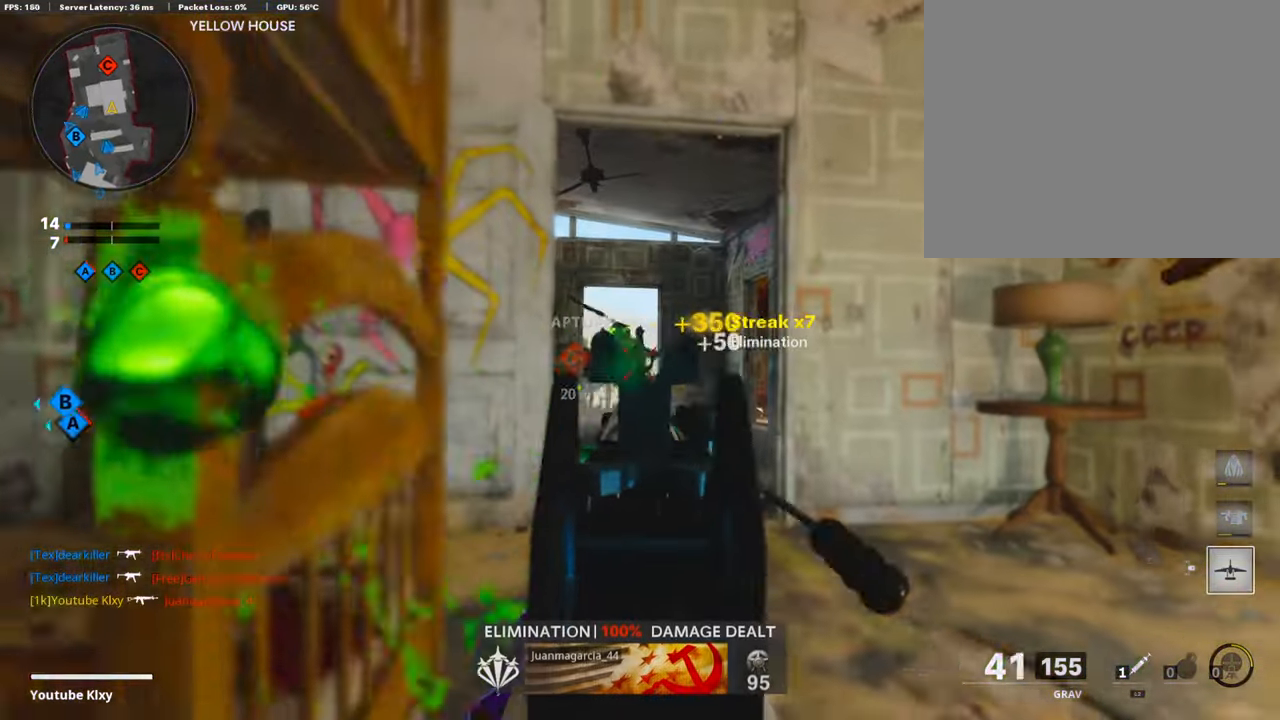
{"buttons": ["L3"], "left_stick": "up-right", "right_stick": "right", "events": [[68, "R3", "down"], [68, "right_stick", "center"], [202, "R3", "up"], [202, "right_stick", "left"], [269, "R1", "up"], [303, "L1", "up"], [320, "right_stick", "right"], [404, "left_stick", "up-right"], [454, "L3", "down"]]}
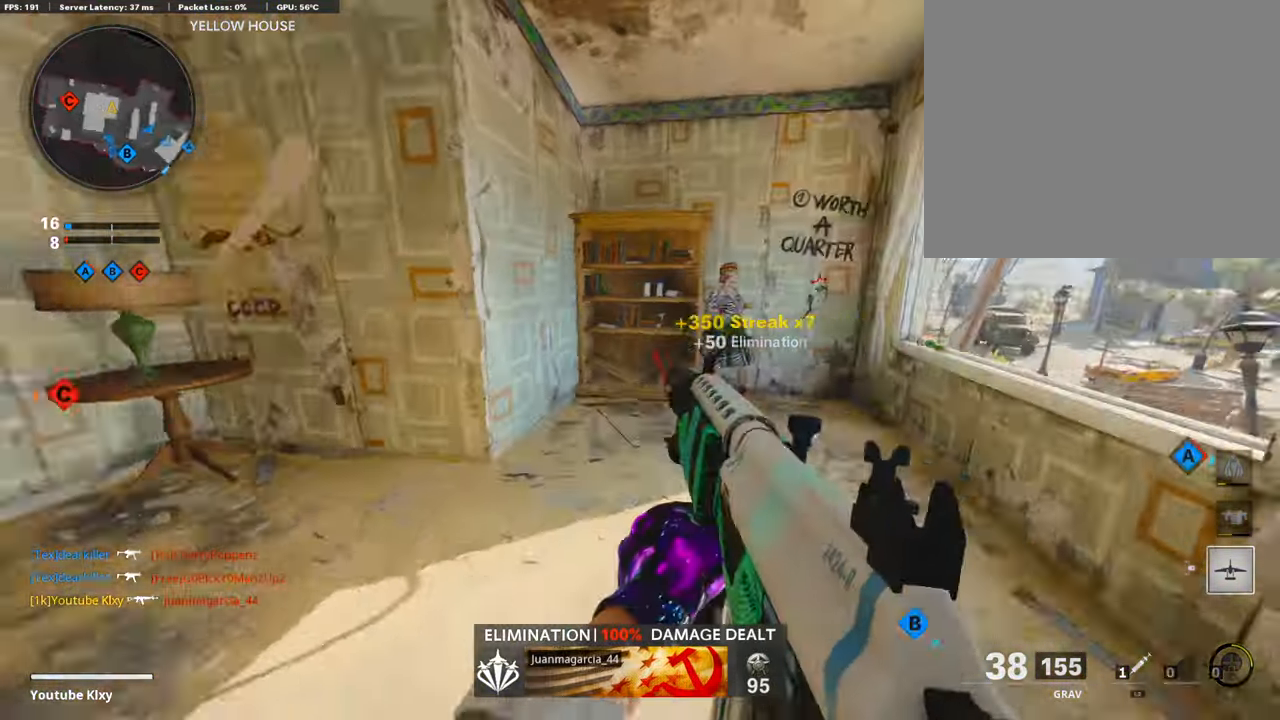
{"buttons": [], "left_stick": "right", "right_stick": "center", "events": [[16, "left_stick", "up"], [84, "right_stick", "center"], [168, "CROSS", "down"], [218, "L3", "up"], [268, "CROSS", "up"], [268, "left_stick", "up-right"], [386, "right_stick", "down-right"], [437, "left_stick", "right"], [470, "right_stick", "center"]]}
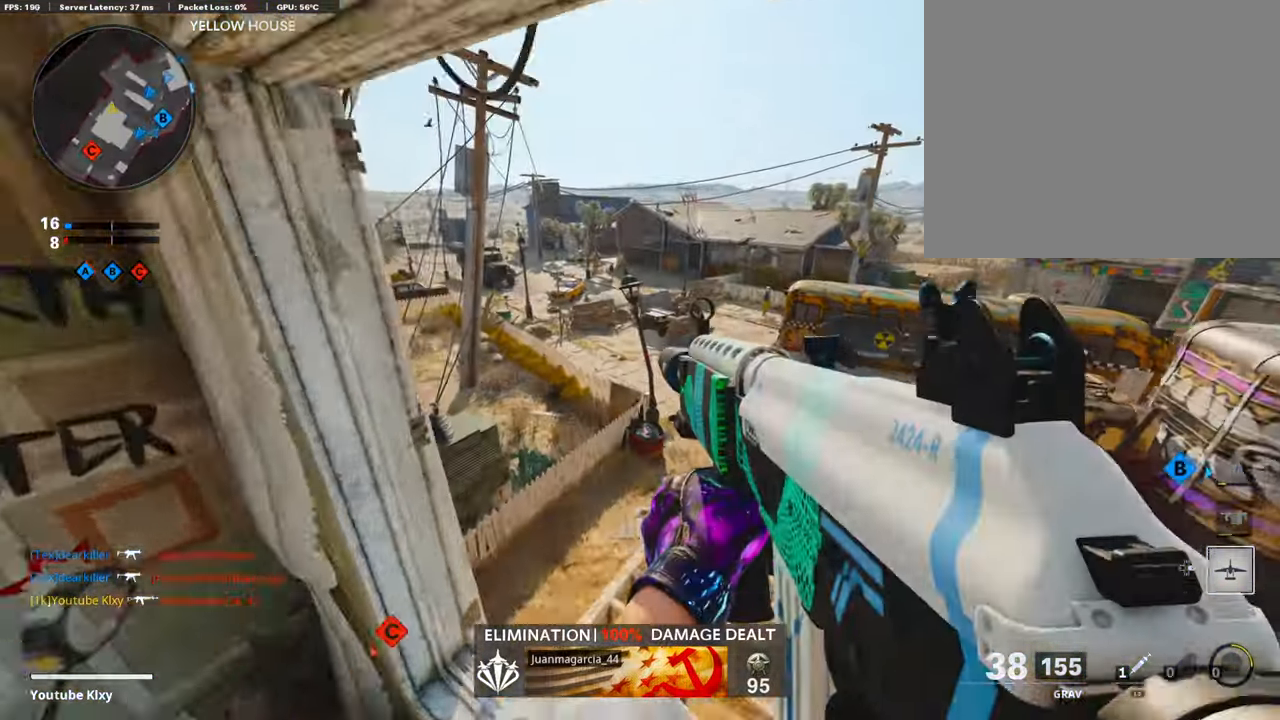
{"buttons": [], "left_stick": "up-right", "right_stick": "center", "events": [[134, "right_stick", "right"], [269, "left_stick", "up-right"], [336, "SQUARE", "down"], [370, "right_stick", "center"], [437, "SQUARE", "up"]]}
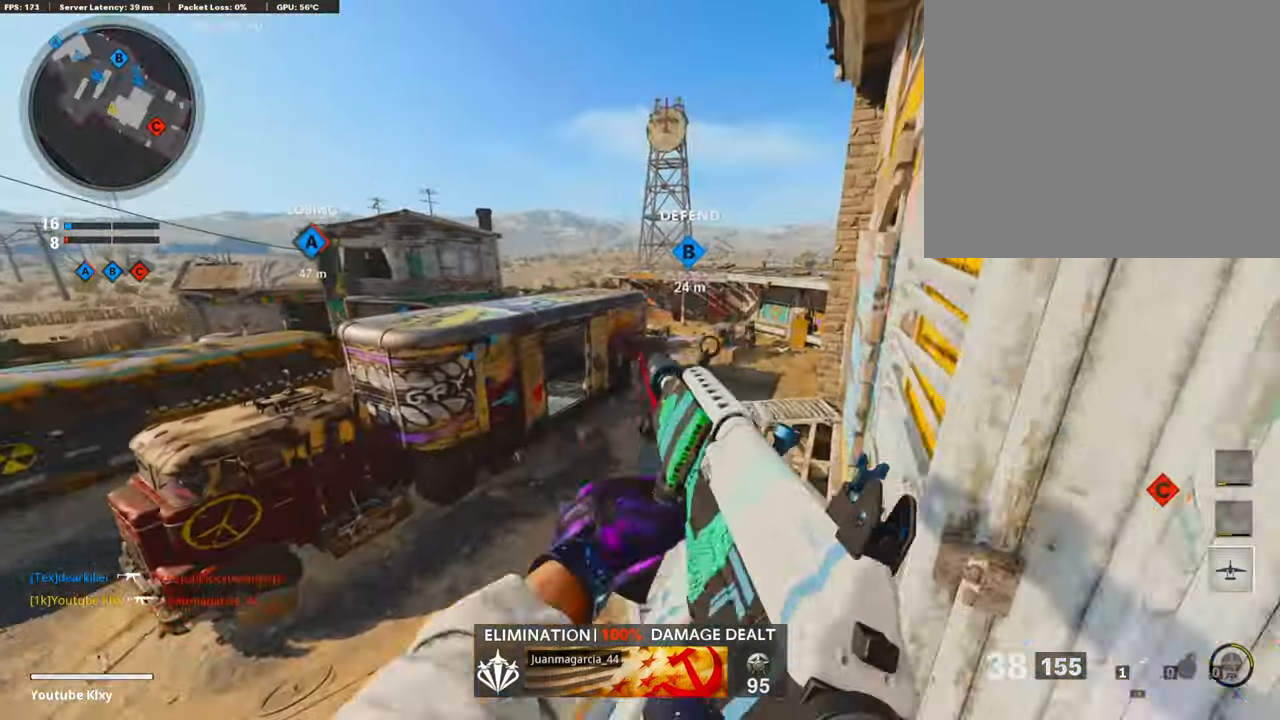
{"buttons": [], "left_stick": "up-right", "right_stick": "left", "events": [[17, "L3", "down"], [17, "left_stick", "up"], [135, "right_stick", "right"], [151, "L3", "up"], [151, "left_stick", "up-right"], [235, "right_stick", "center"], [471, "right_stick", "left"]]}
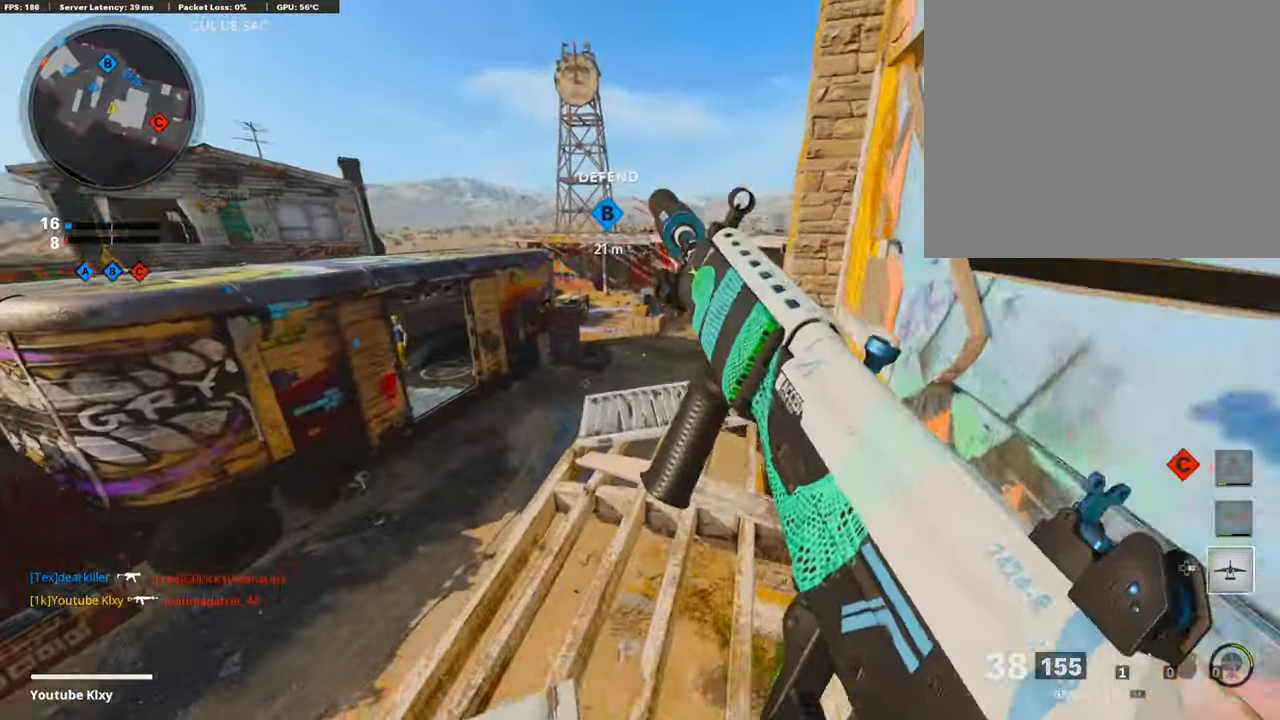
{"buttons": [], "left_stick": "center", "right_stick": "left", "events": [[51, "right_stick", "center"], [286, "left_stick", "center"], [337, "left_stick", "left"], [421, "right_stick", "left"], [505, "left_stick", "center"]]}
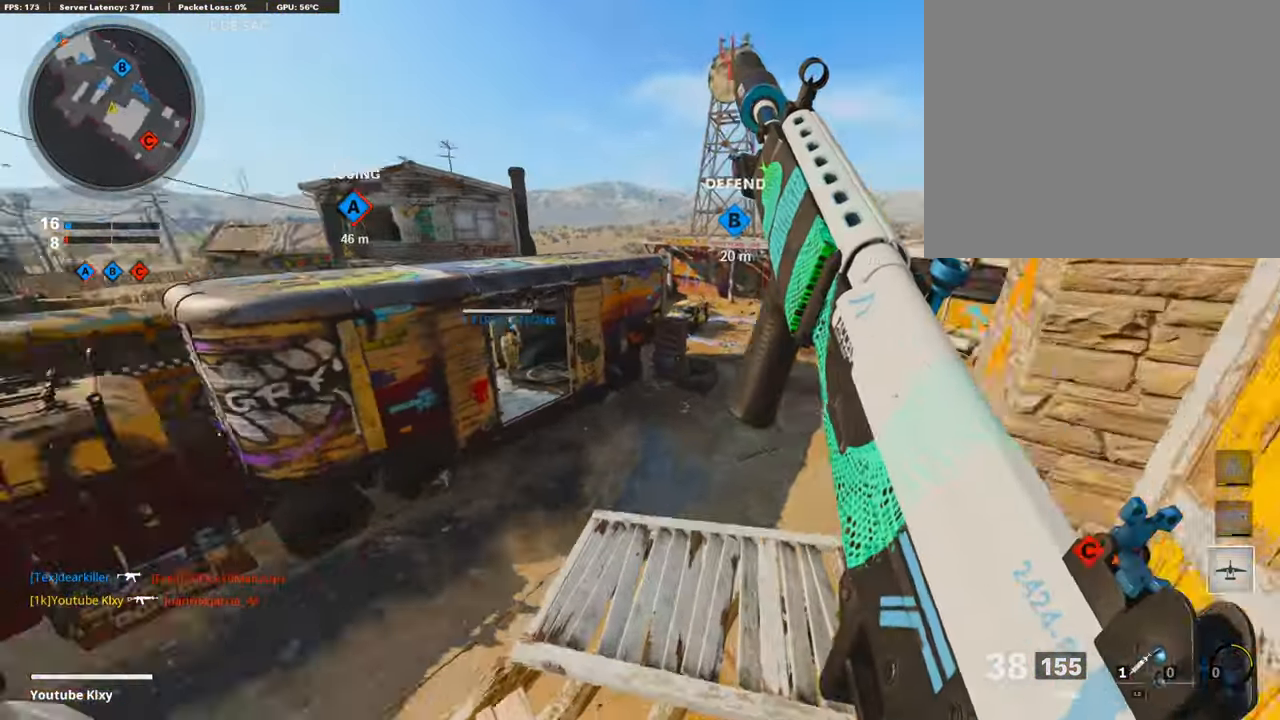
{"buttons": [], "left_stick": "left", "right_stick": "center", "events": [[84, "right_stick", "center"], [151, "right_stick", "right"], [184, "left_stick", "right"], [285, "right_stick", "center"], [319, "left_stick", "center"], [369, "left_stick", "left"]]}
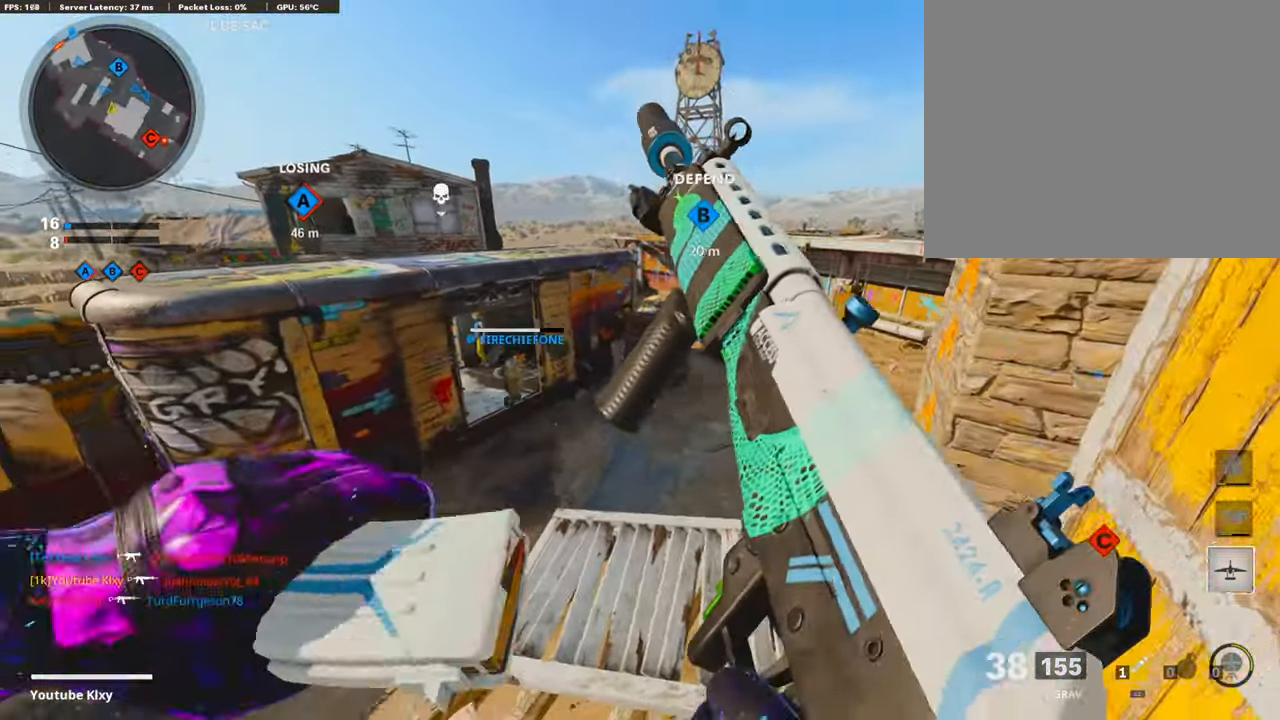
{"buttons": ["L3"], "left_stick": "up", "right_stick": "center", "events": [[34, "right_stick", "left"], [151, "left_stick", "up-left"], [252, "L3", "down"], [353, "left_stick", "up"], [353, "right_stick", "center"]]}
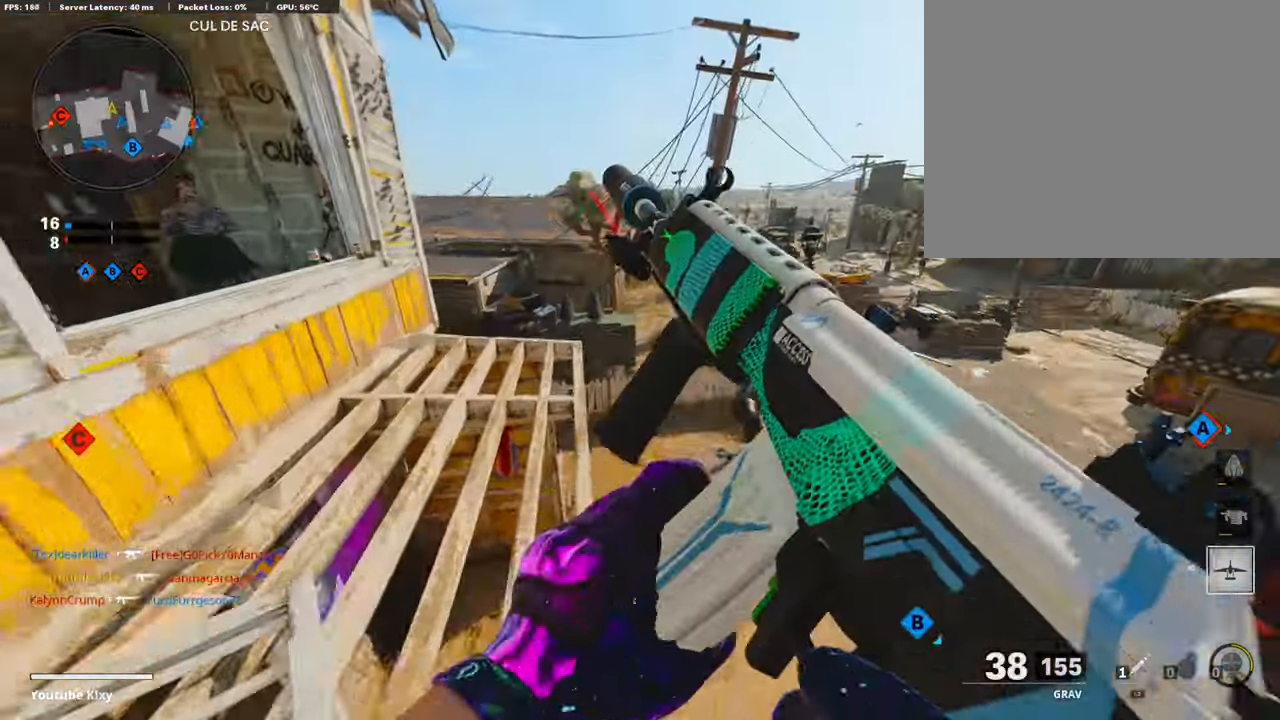
{"buttons": [], "left_stick": "up-right", "right_stick": "left", "events": [[34, "right_stick", "left"], [235, "R3", "down"], [235, "right_stick", "center"], [320, "L3", "up"], [354, "left_stick", "up-right"], [421, "right_stick", "left"], [455, "R3", "up"]]}
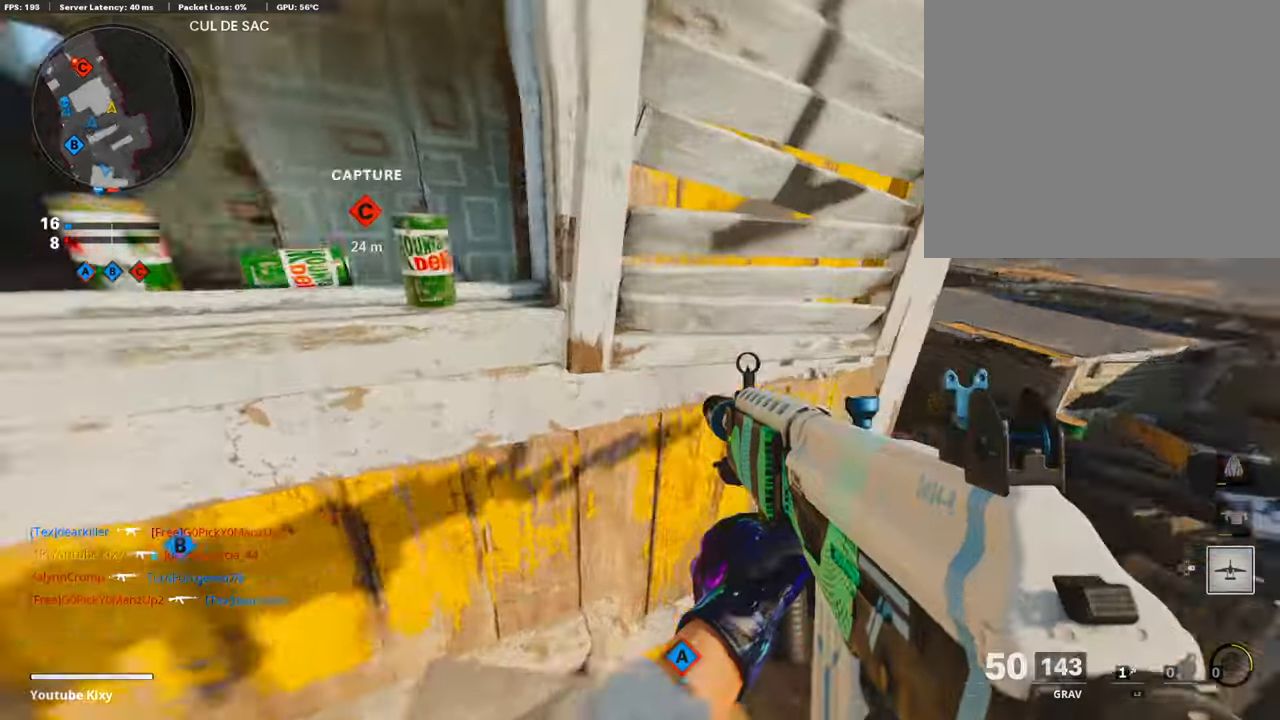
{"buttons": [], "left_stick": "up-right", "right_stick": "center", "events": [[118, "right_stick", "center"], [420, "right_stick", "up-right"], [504, "right_stick", "center"]]}
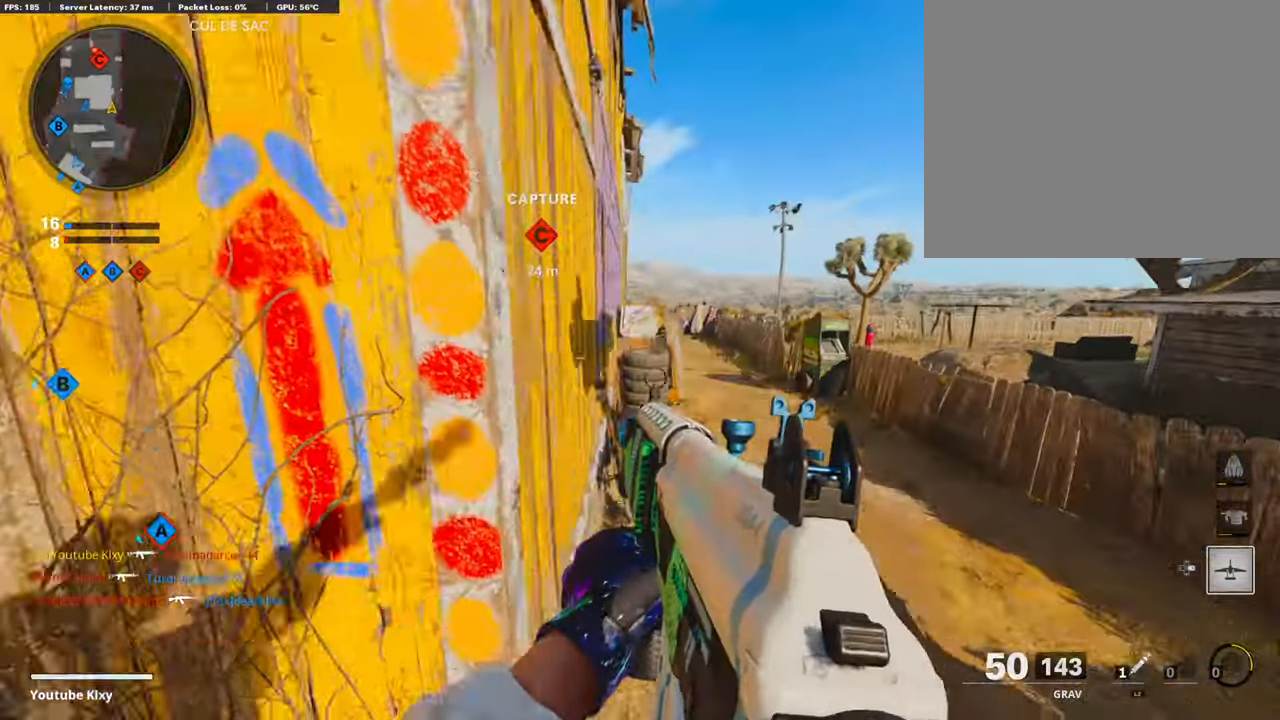
{"buttons": [], "left_stick": "up-right", "right_stick": "center", "events": [[84, "L3", "down"], [320, "L3", "up"]]}
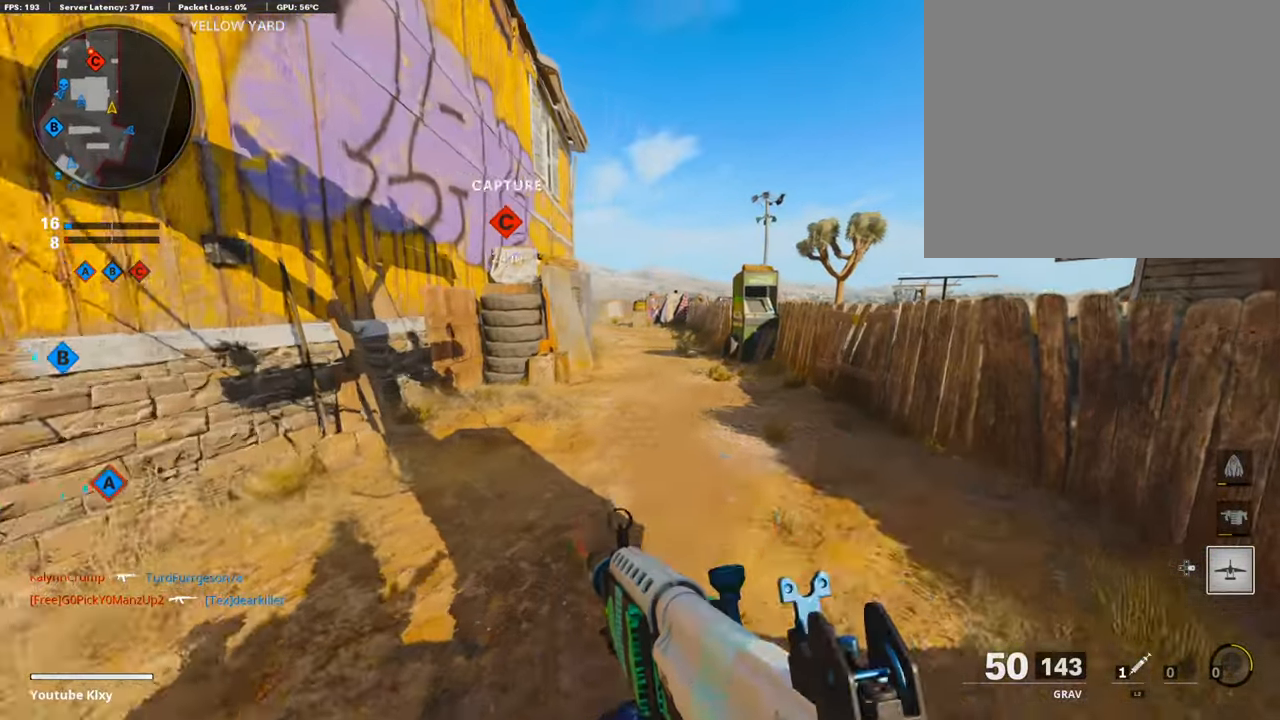
{"buttons": ["L1"], "left_stick": "up-right", "right_stick": "center", "events": [[67, "L3", "down"], [252, "CROSS", "down"], [319, "L3", "up"], [353, "CROSS", "up"], [403, "L1", "down"]]}